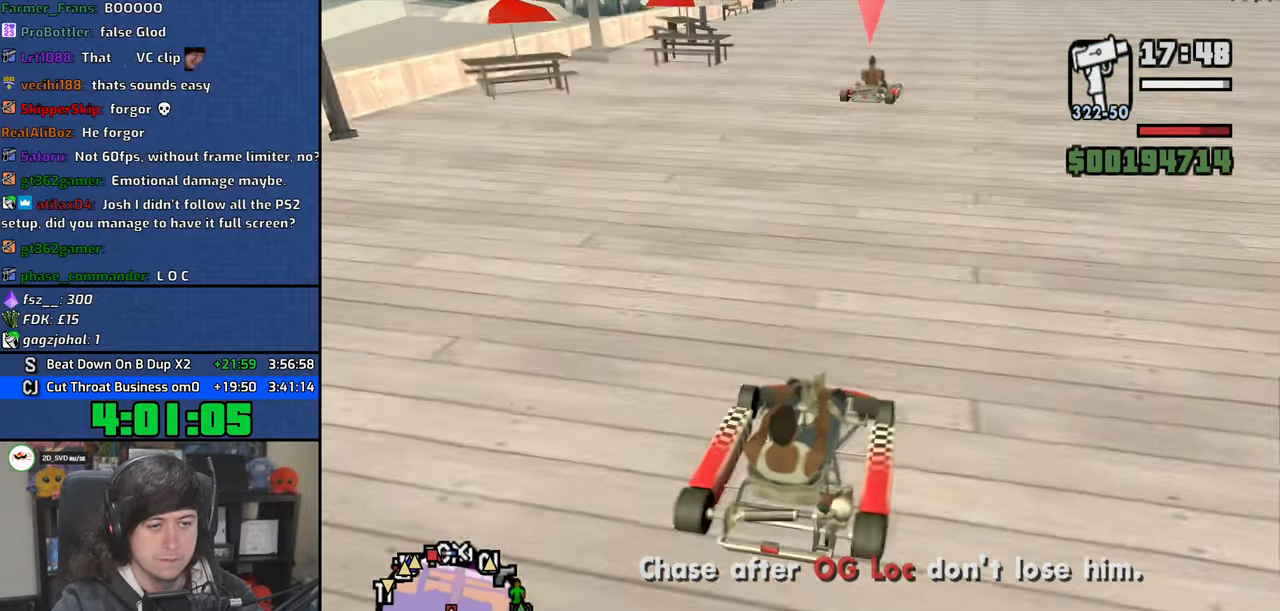
Gameplay with keyboard and mouse; each line is a JSON object with the keys and mouse buttons held at the frame after it. "events" lists presses ("down") and releases ("up") of "1", "2", "3", "4", "5", "6", "8", "a", "alt", "b", "c", "ctrl", "d", "down", "e", "escape", "f", "f1", "f2", "f3", "g", "h", "left", "n", "num2", "q", "r", "right", "s", "shift", "space", "t", "tab", "up", "v", "w", "x", "y", "z", "mouse_left", "mouse_wheel" and "mouse_right" between this image and that frame as [ms after this image, input, new state], when the widget could be followed in between. "mouse_left", "mouse_wheel", "mouse_right" = the "left", "wheel", "right" buttons of the "mouse" list. No other keys are recorded. "wheel" means that the mouse wheel is clicked or scrolled. Mouse movement is not recorded.
{"keys": ["6", "w"], "mouse": [], "events": []}
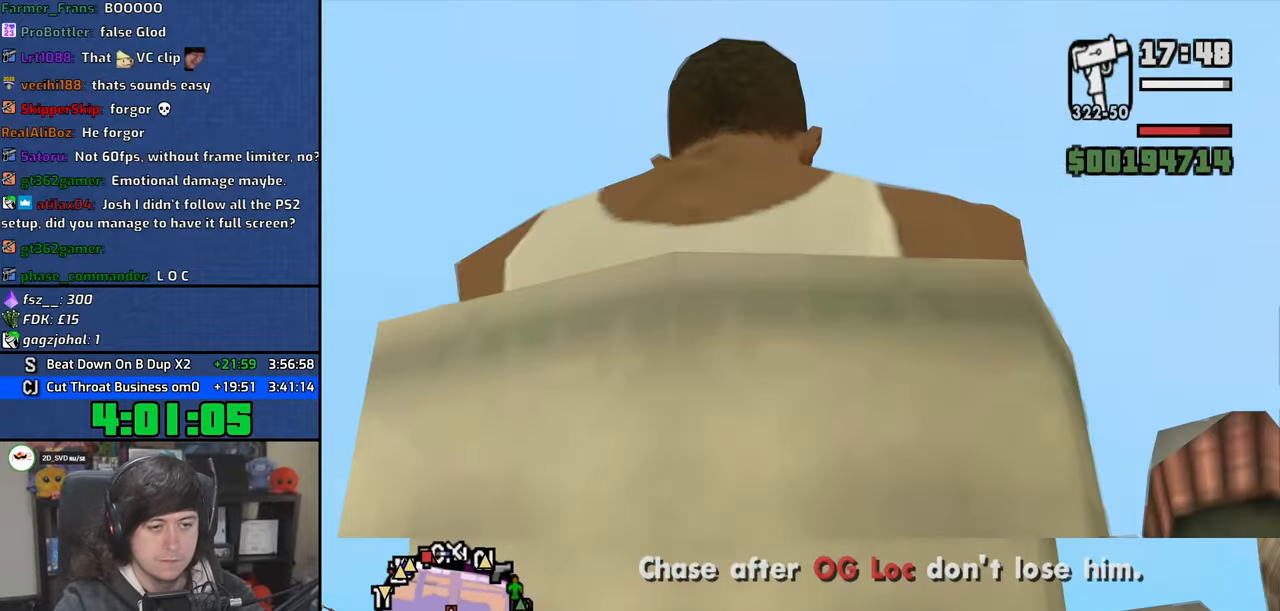
{"keys": ["6", "d", "w"], "mouse": [], "events": [[483, "d", "down"]]}
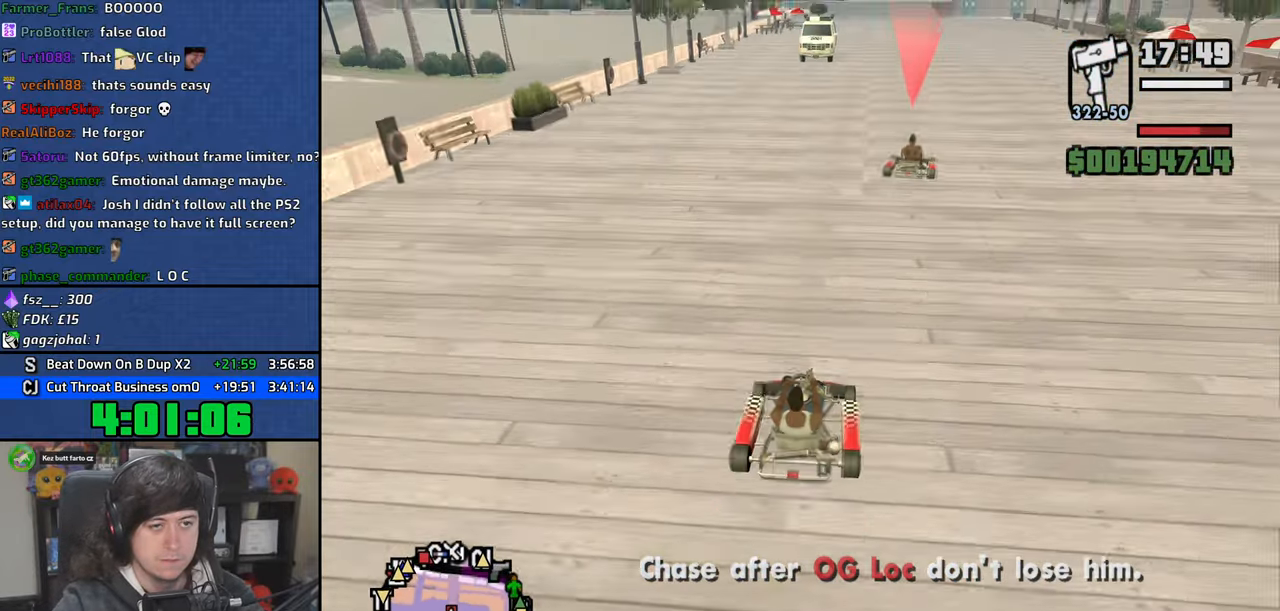
{"keys": ["6", "w"], "mouse": [], "events": [[66, "d", "up"]]}
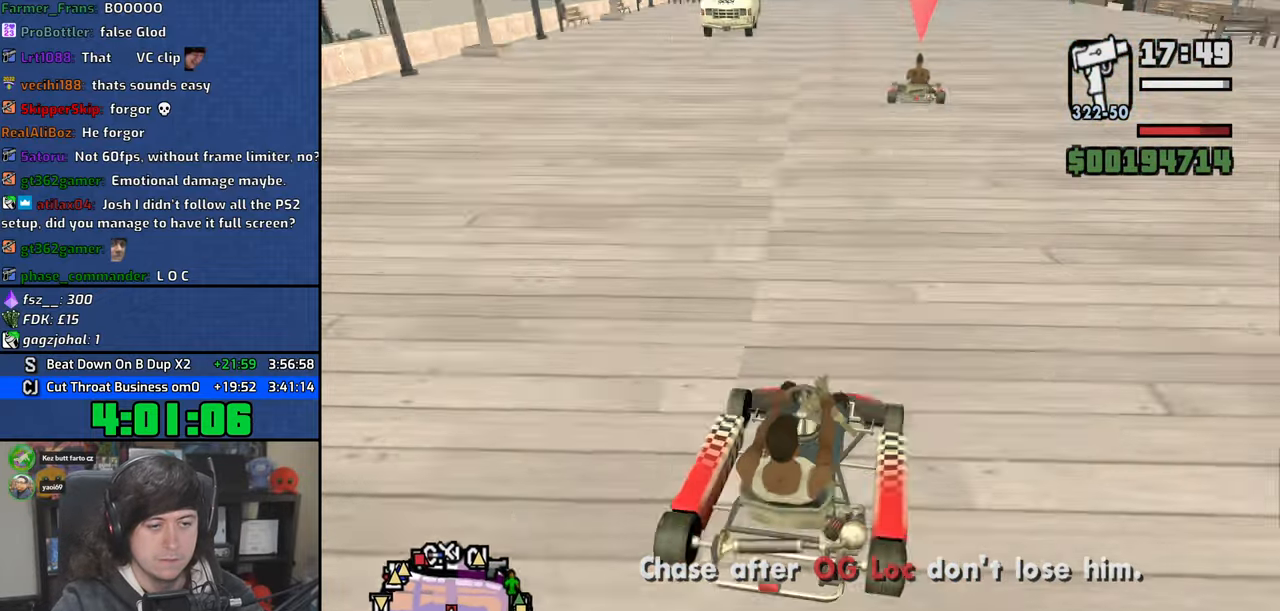
{"keys": ["6", "w"], "mouse": [], "events": []}
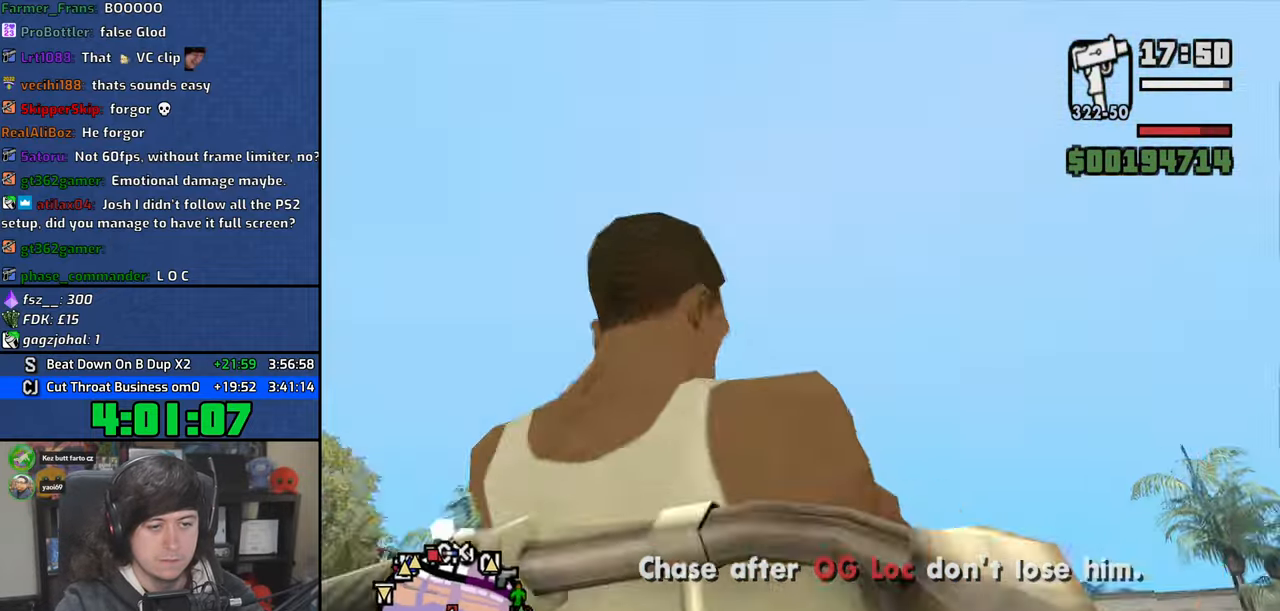
{"keys": ["w"], "mouse": [], "events": [[100, "a", "down"], [116, "6", "up"], [183, "a", "up"]]}
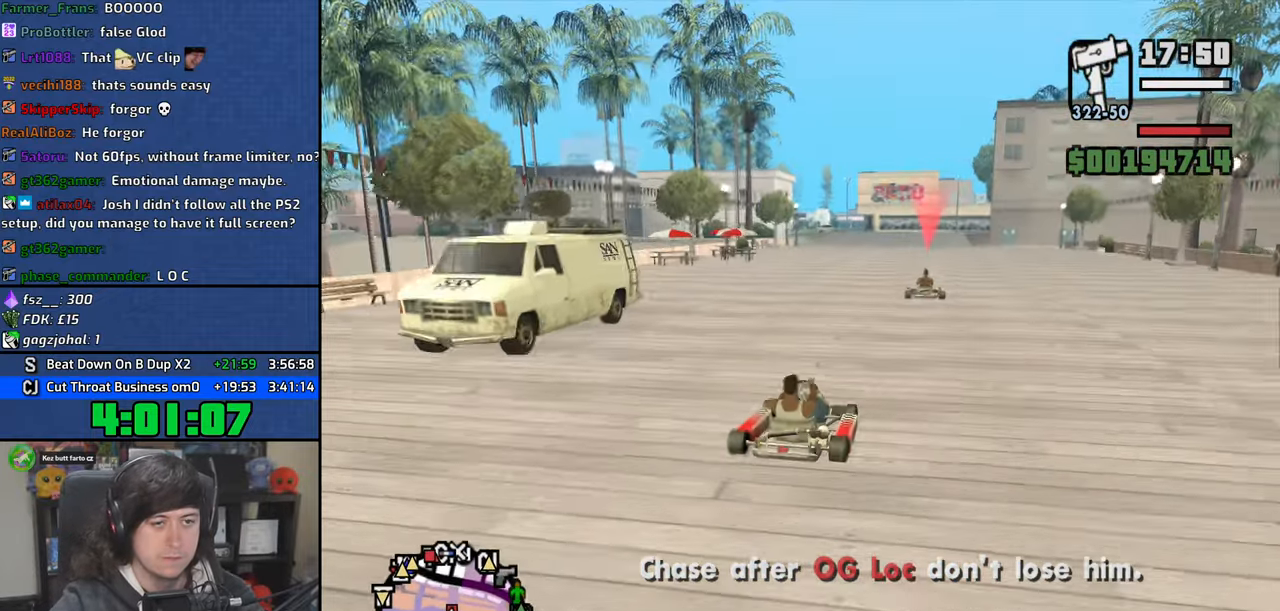
{"keys": ["w"], "mouse": [], "events": []}
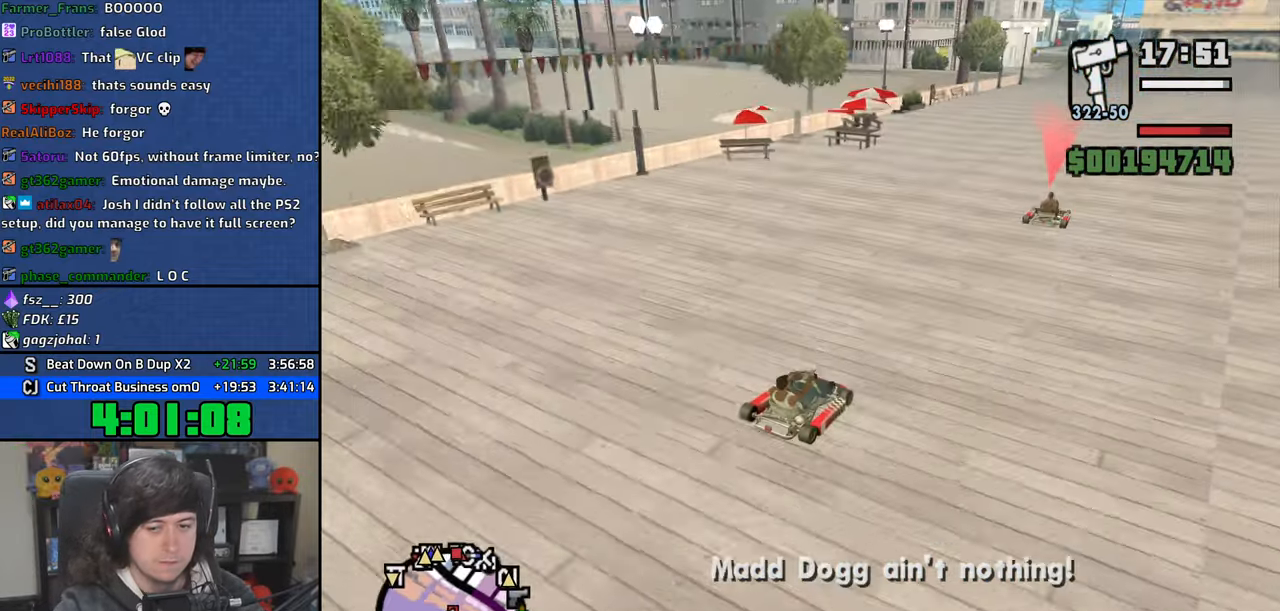
{"keys": ["w"], "mouse": [], "events": [[266, "a", "down"], [350, "a", "up"]]}
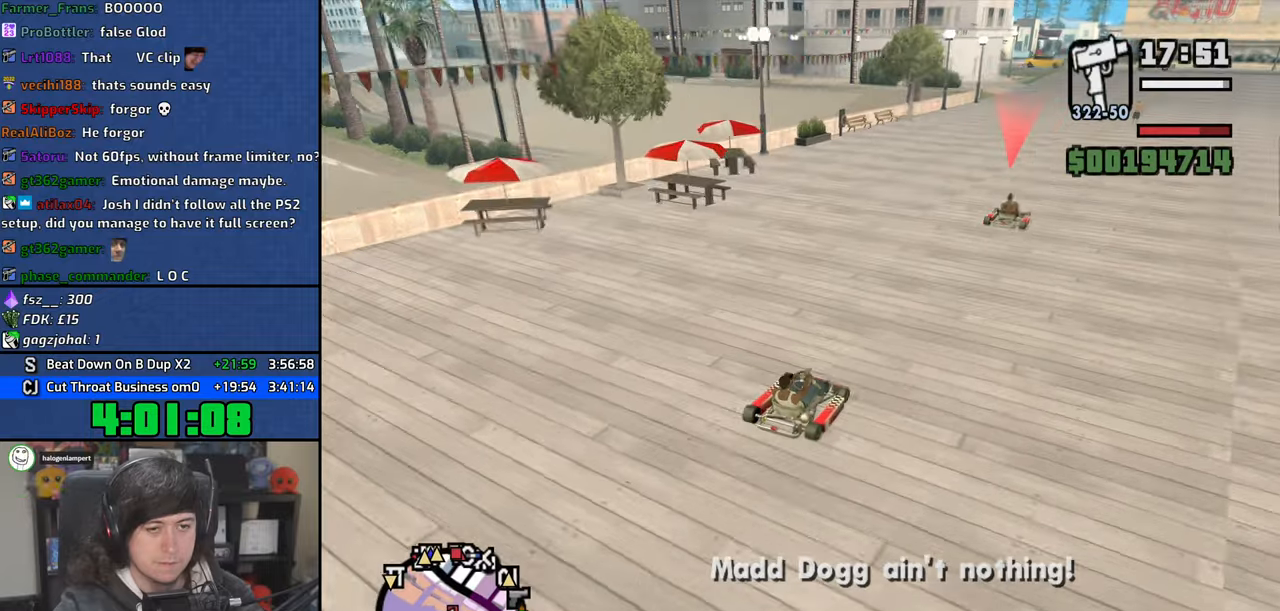
{"keys": ["w"], "mouse": [], "events": [[316, "d", "down"], [400, "d", "up"]]}
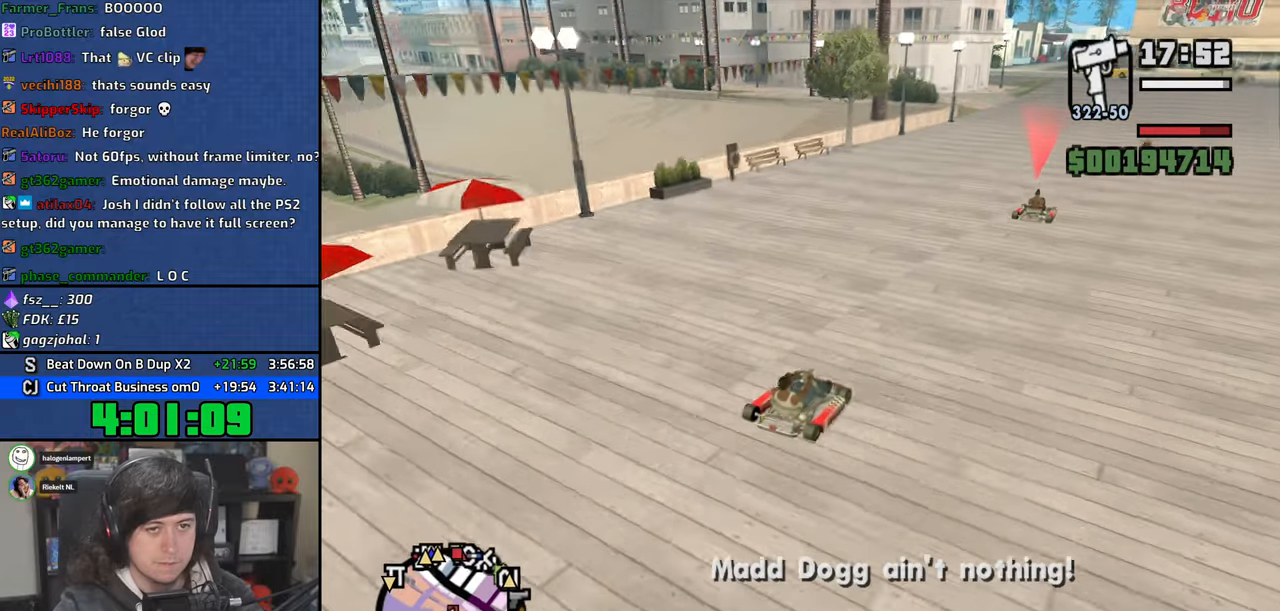
{"keys": ["w"], "mouse": [], "events": []}
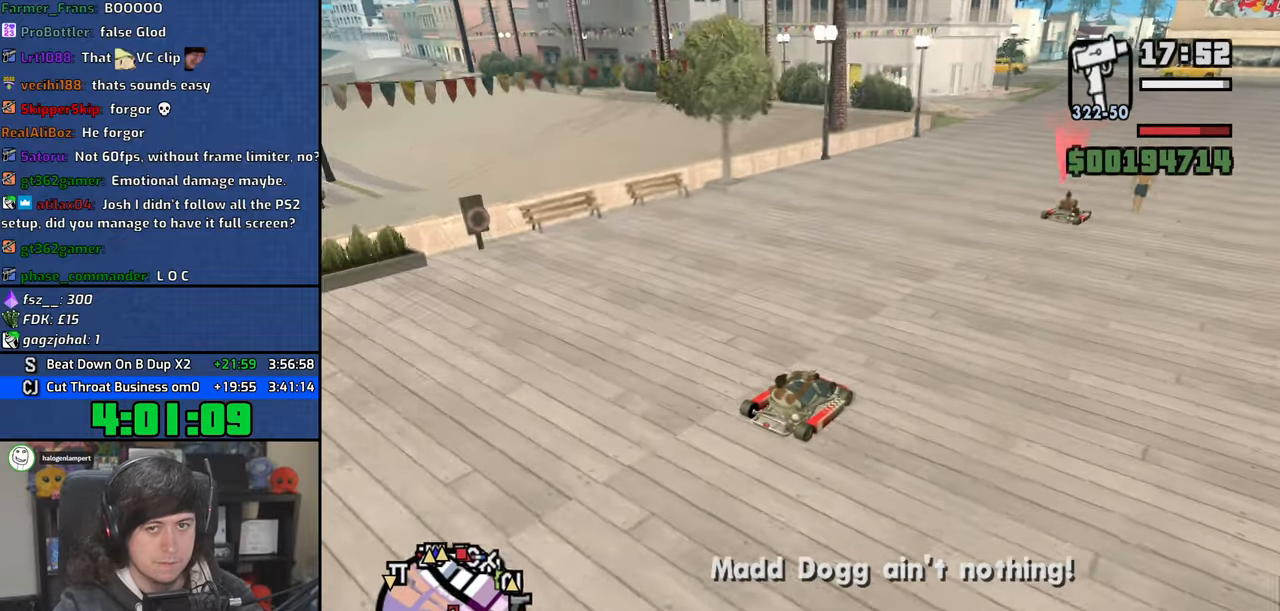
{"keys": [], "mouse": [], "events": [[16, "a", "down"], [116, "a", "up"], [350, "w", "up"]]}
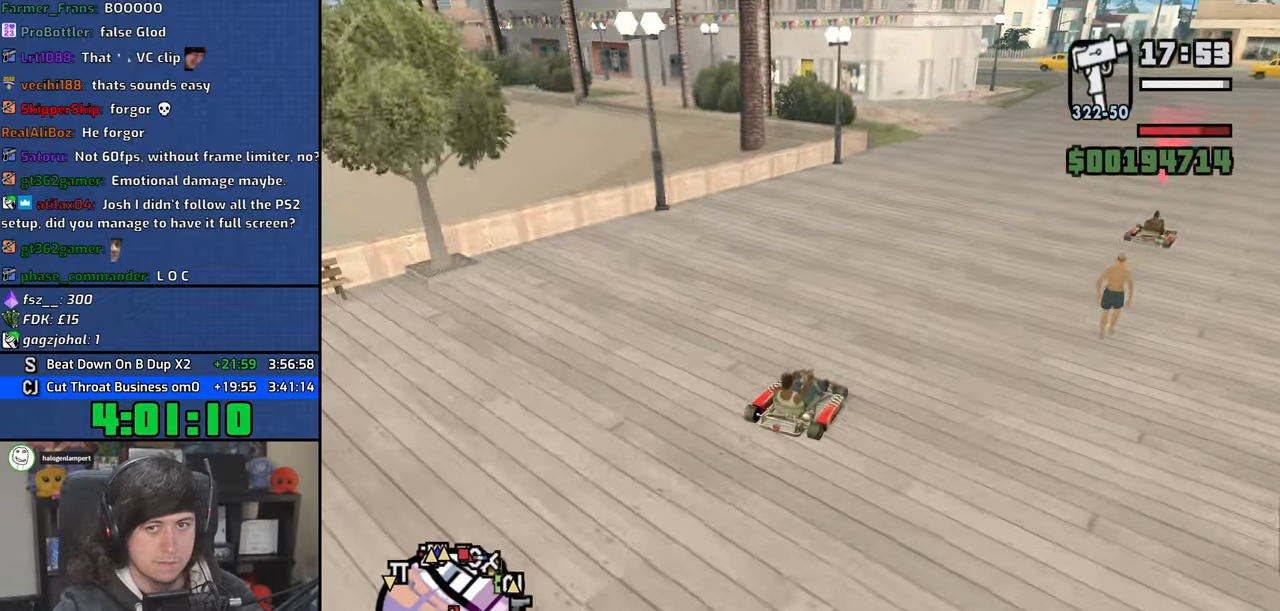
{"keys": [], "mouse": [], "events": [[83, "s", "down"], [183, "s", "up"]]}
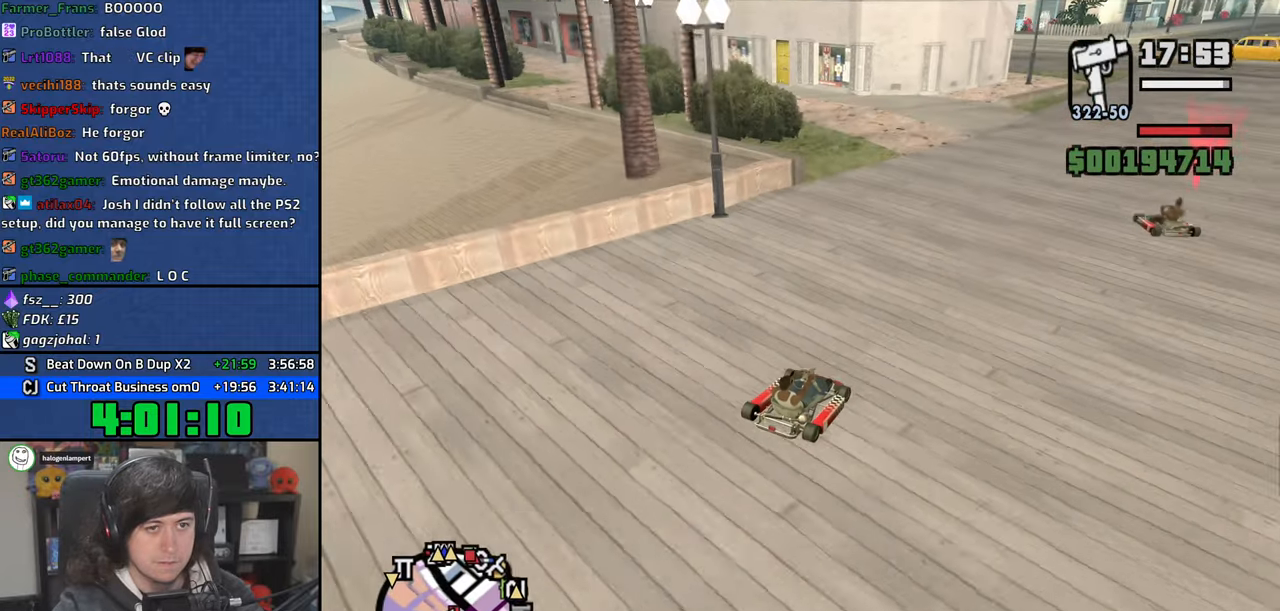
{"keys": ["a"], "mouse": [], "events": [[83, "a", "down"], [283, "a", "up"], [433, "a", "down"]]}
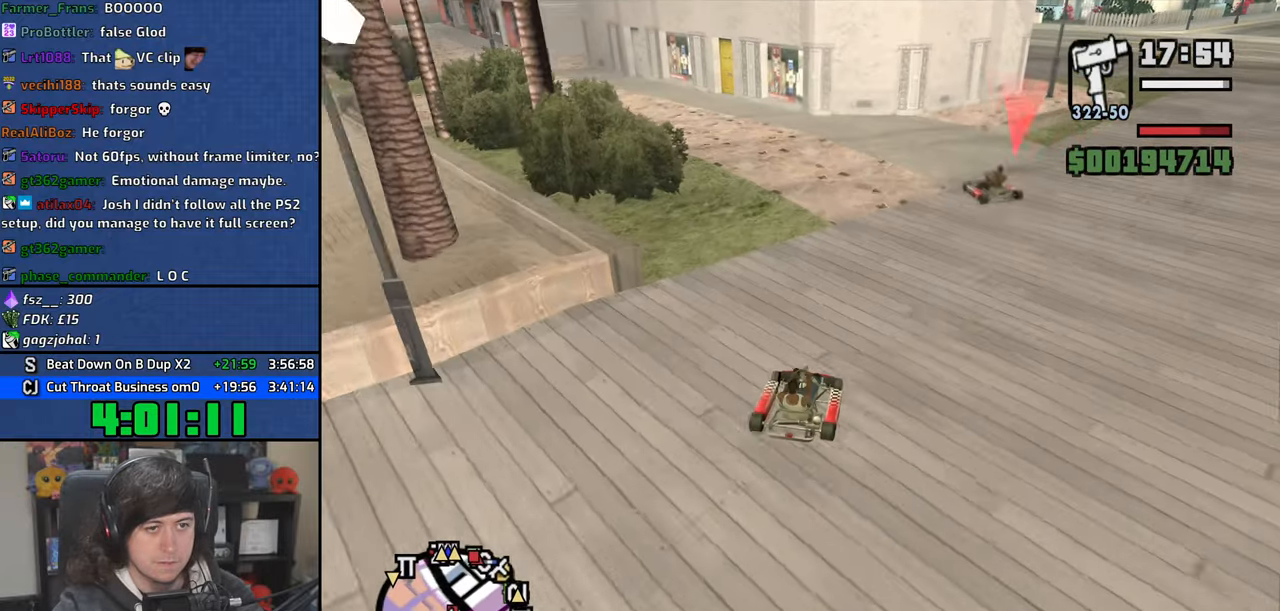
{"keys": [], "mouse": [], "events": [[50, "a", "up"], [166, "a", "down"], [250, "a", "up"], [366, "a", "down"], [483, "a", "up"]]}
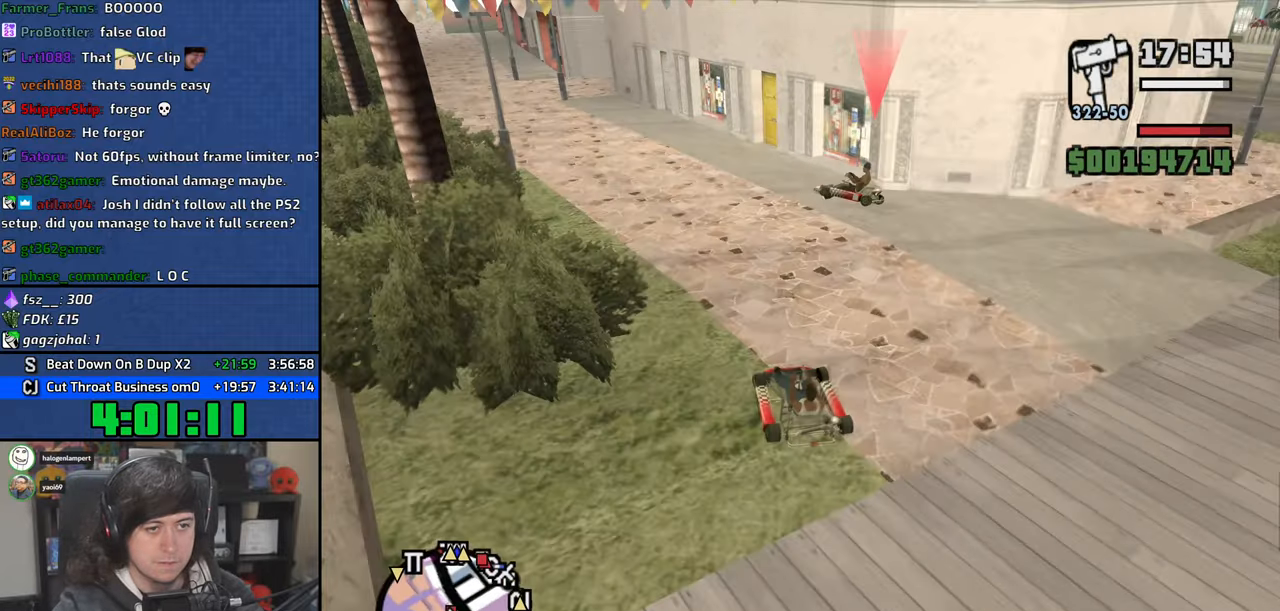
{"keys": ["d"], "mouse": [], "events": [[116, "a", "down"], [200, "a", "up"], [283, "w", "down"], [316, "d", "down"], [366, "w", "up"]]}
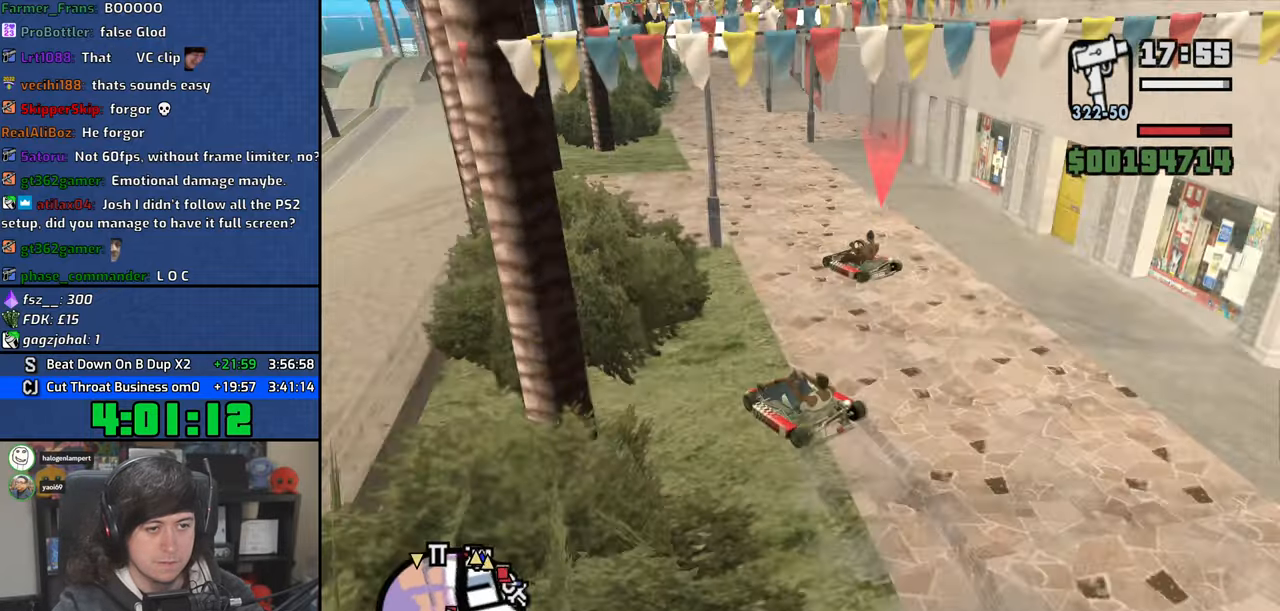
{"keys": ["a"], "mouse": [], "events": [[183, "d", "up"], [300, "d", "down"], [366, "d", "up"], [500, "a", "down"]]}
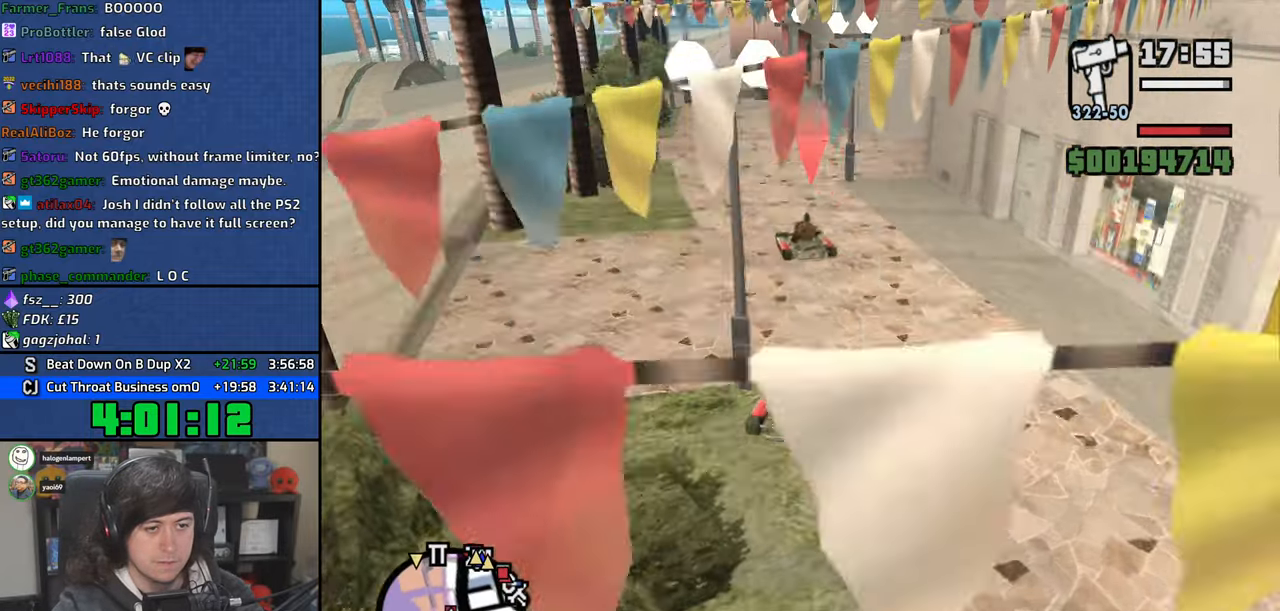
{"keys": ["d", "w"], "mouse": [], "events": [[50, "w", "down"], [233, "a", "up"], [416, "d", "down"]]}
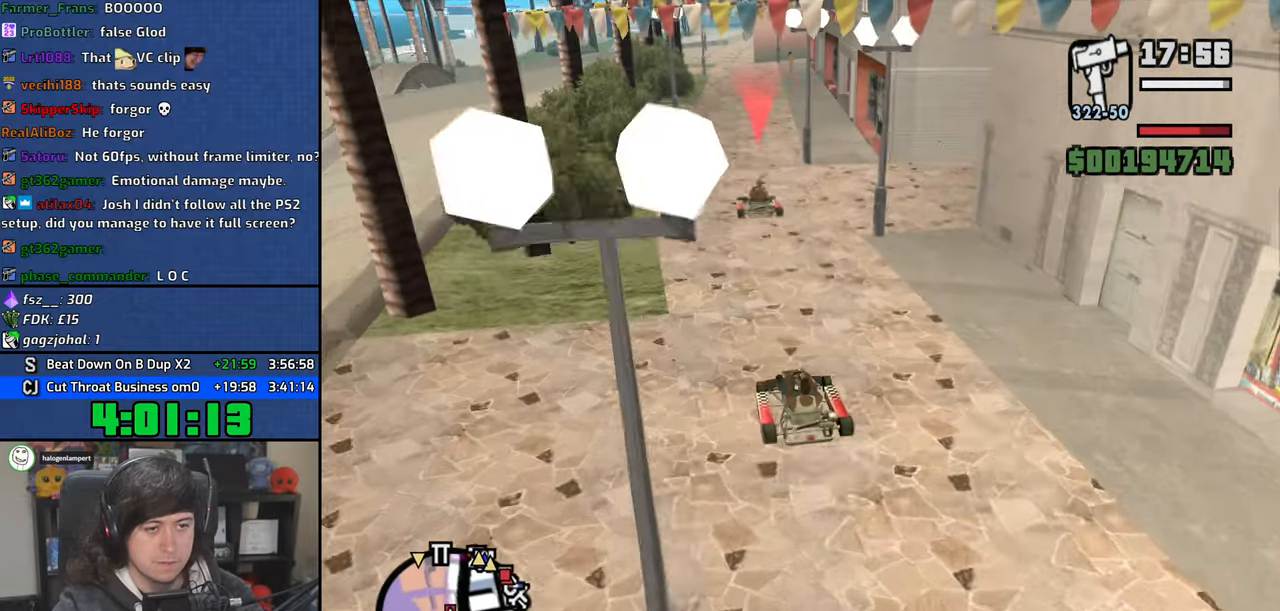
{"keys": ["w"], "mouse": [], "events": [[16, "d", "up"], [216, "a", "down"], [300, "a", "up"]]}
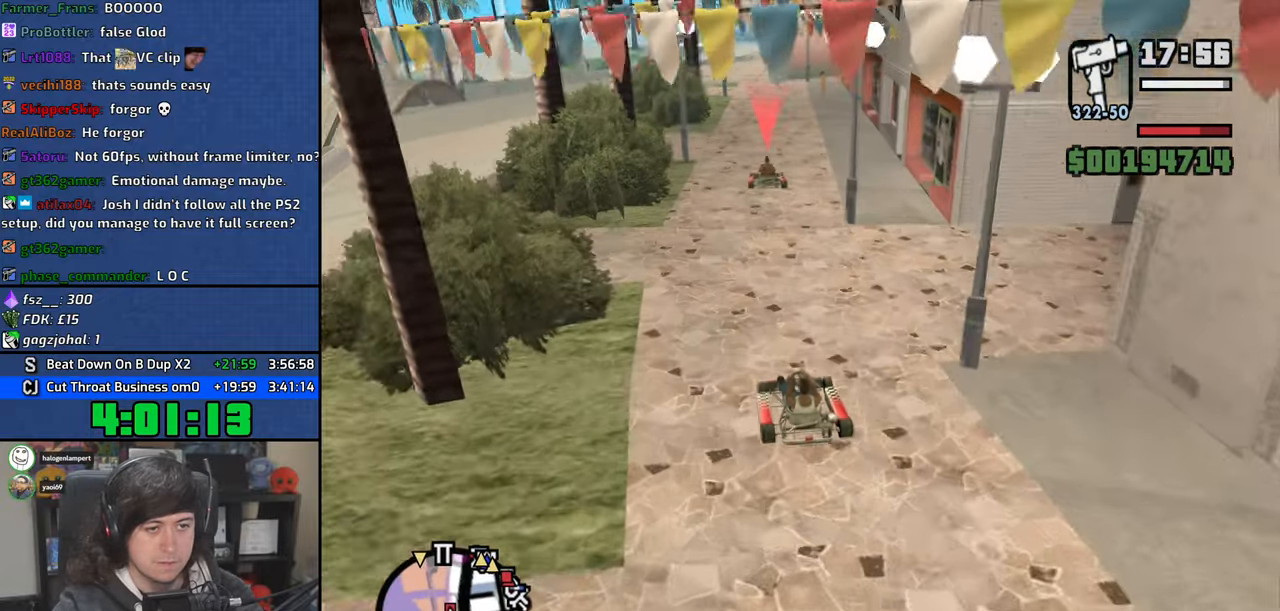
{"keys": ["w"], "mouse": [], "events": [[16, "d", "down"], [100, "d", "up"]]}
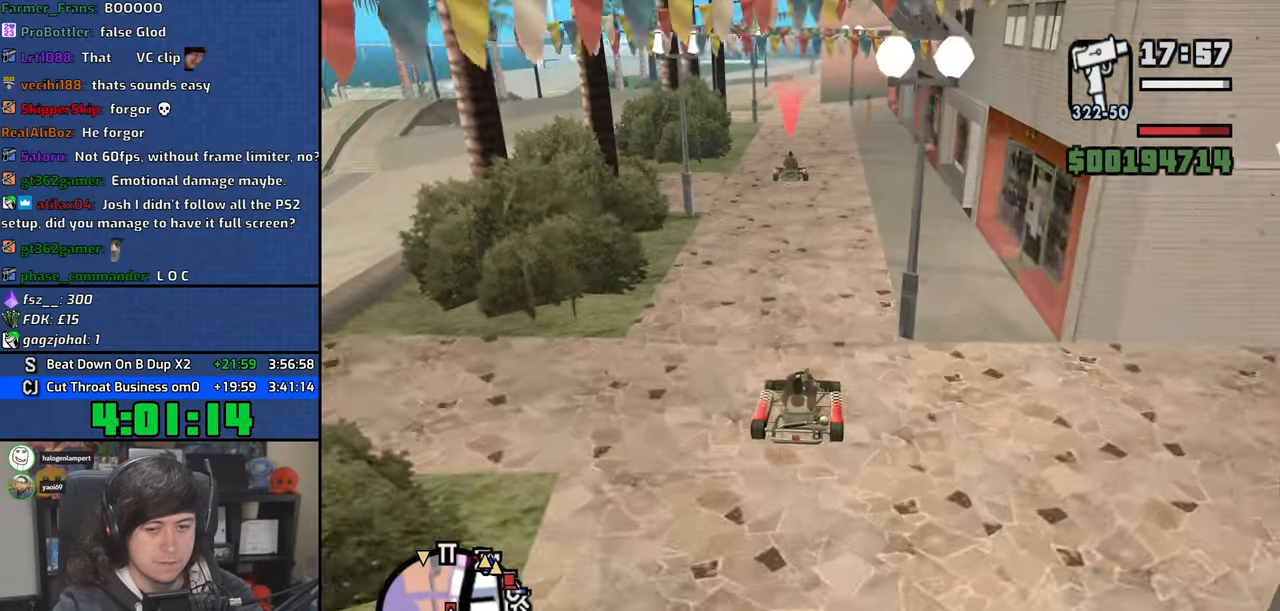
{"keys": ["w"], "mouse": [], "events": [[383, "a", "down"], [416, "a", "up"]]}
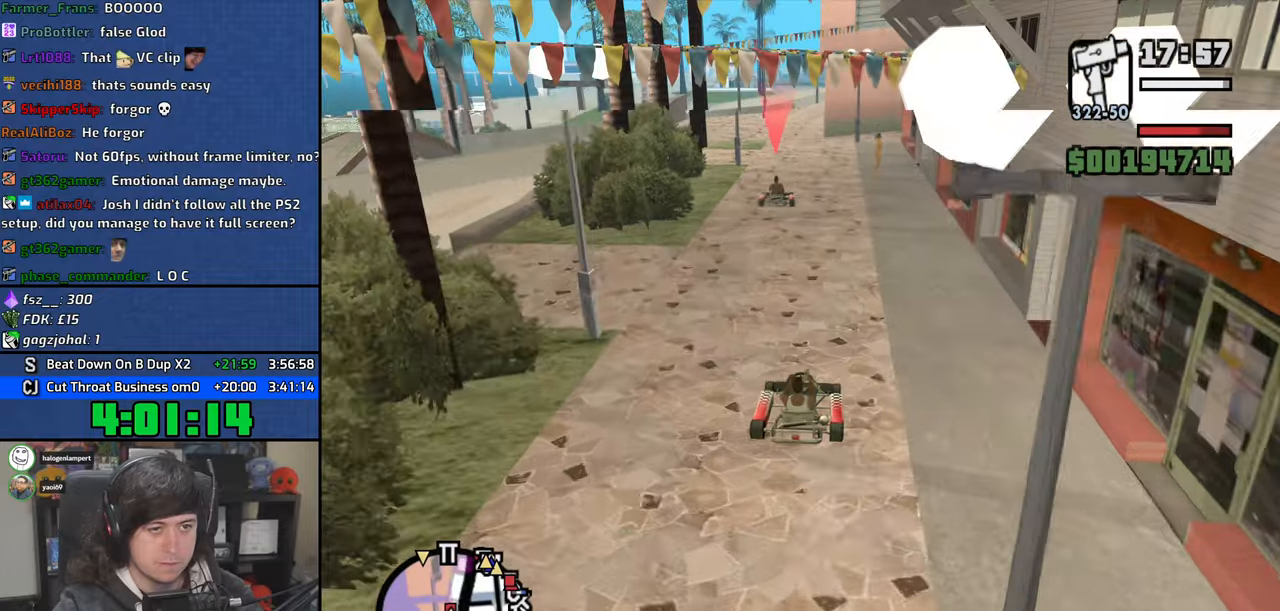
{"keys": ["a", "w"], "mouse": [], "events": [[500, "a", "down"]]}
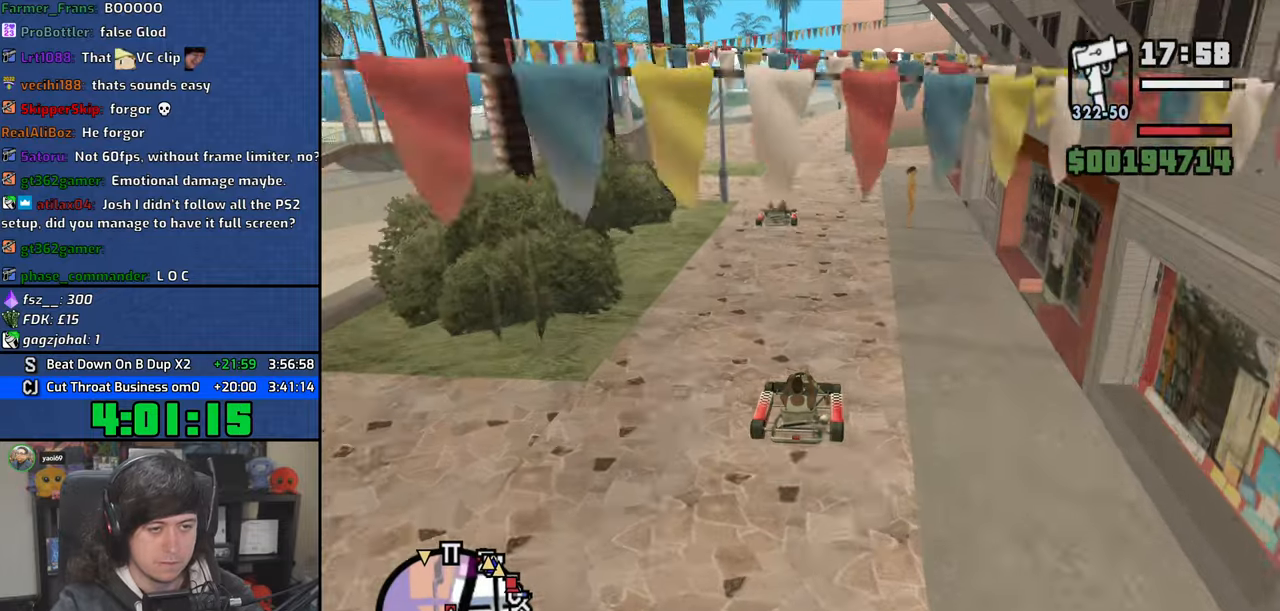
{"keys": ["w"], "mouse": [], "events": [[50, "a", "up"]]}
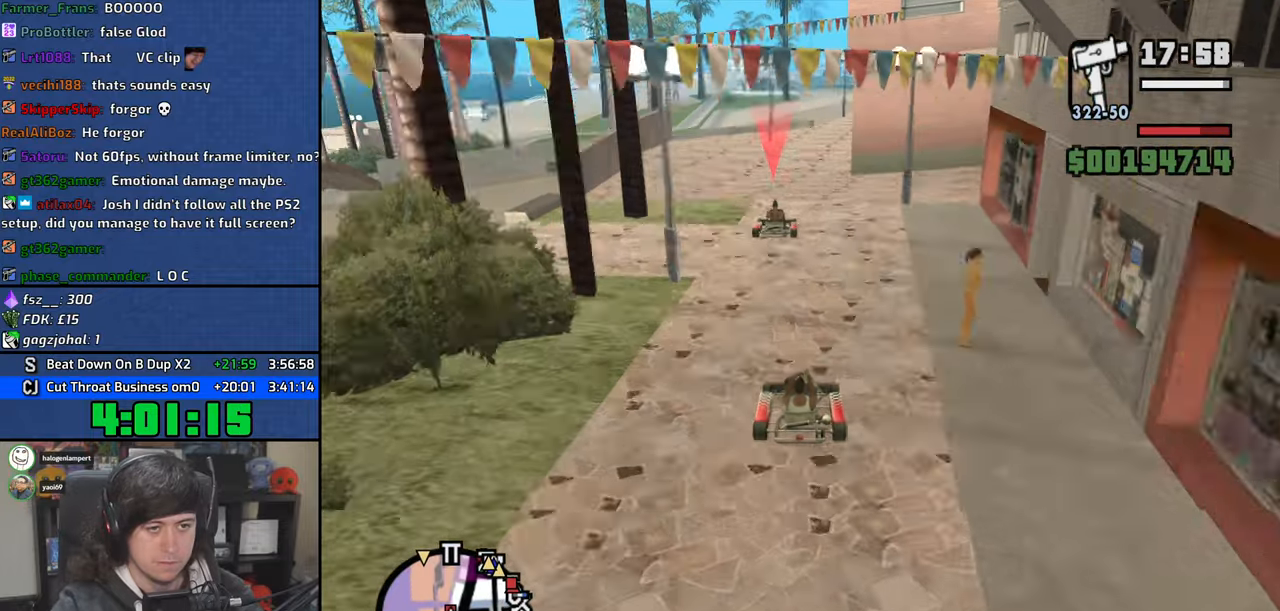
{"keys": ["w"], "mouse": [], "events": []}
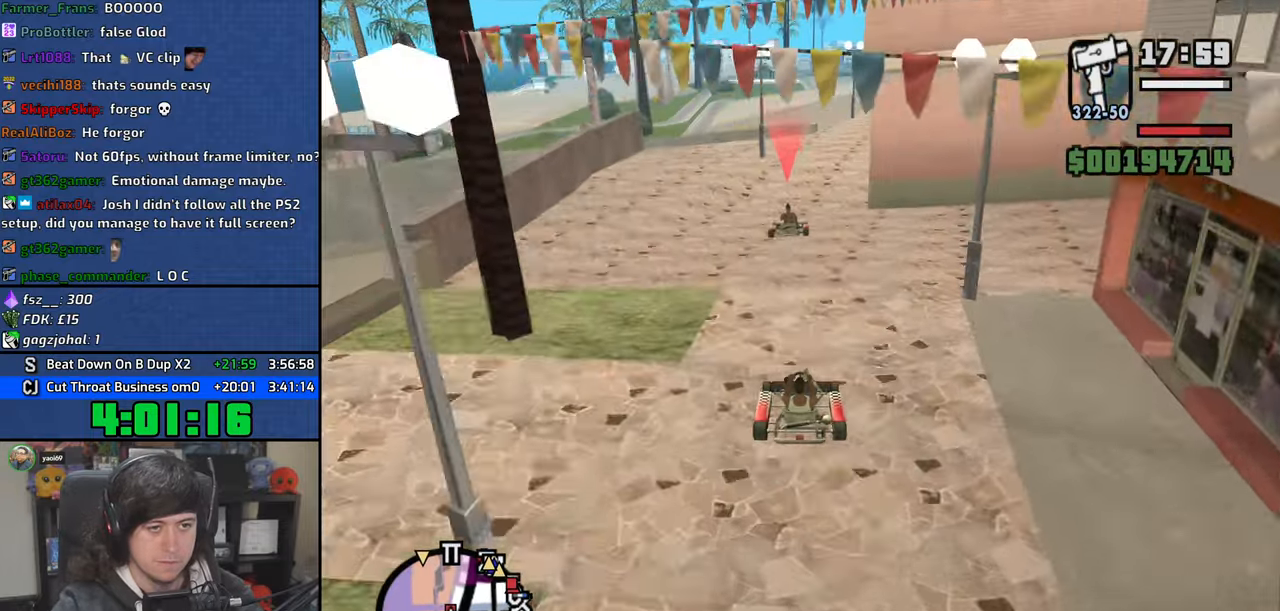
{"keys": ["d", "w"], "mouse": [], "events": [[433, "d", "down"]]}
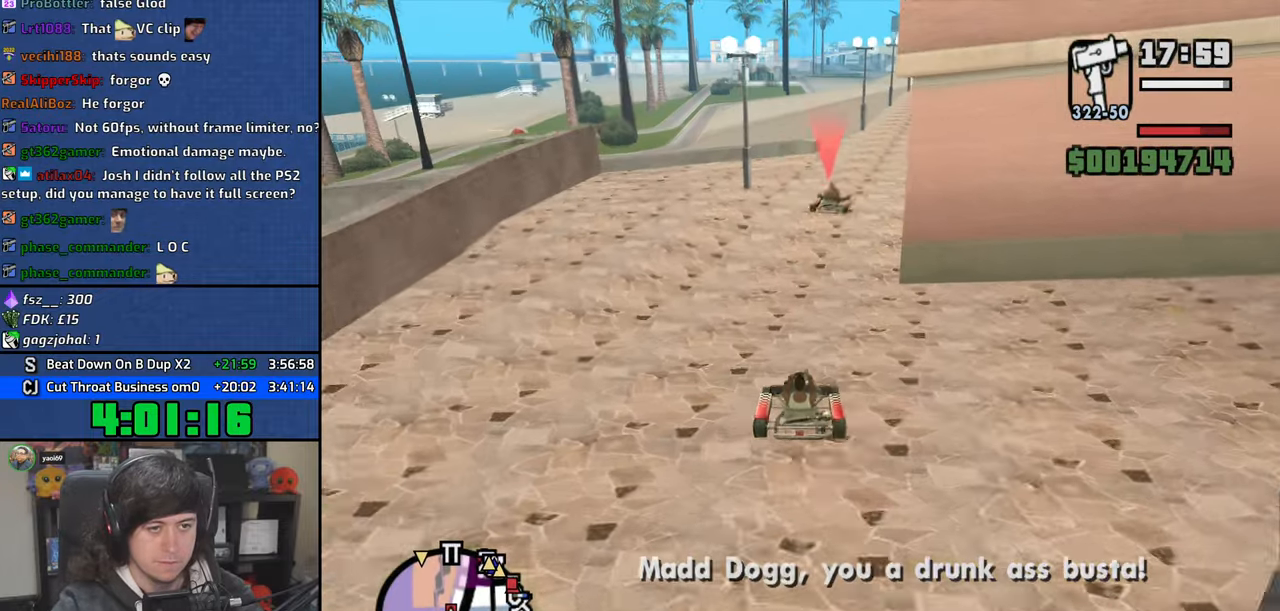
{"keys": ["w"], "mouse": [], "events": [[16, "d", "up"]]}
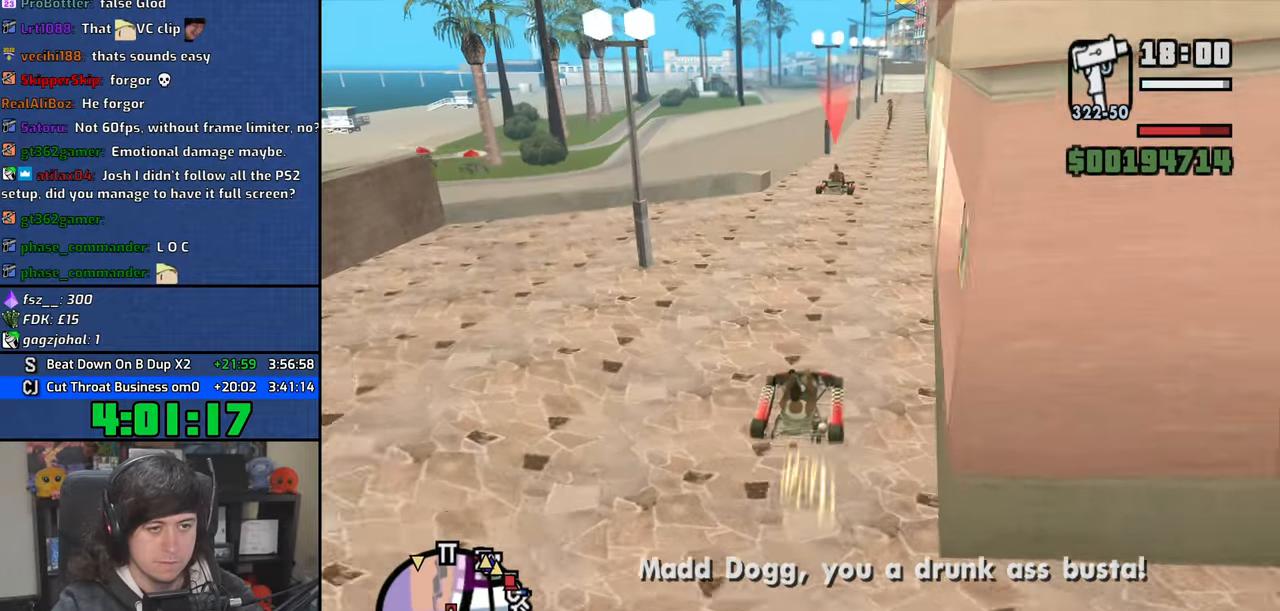
{"keys": ["w"], "mouse": [], "events": []}
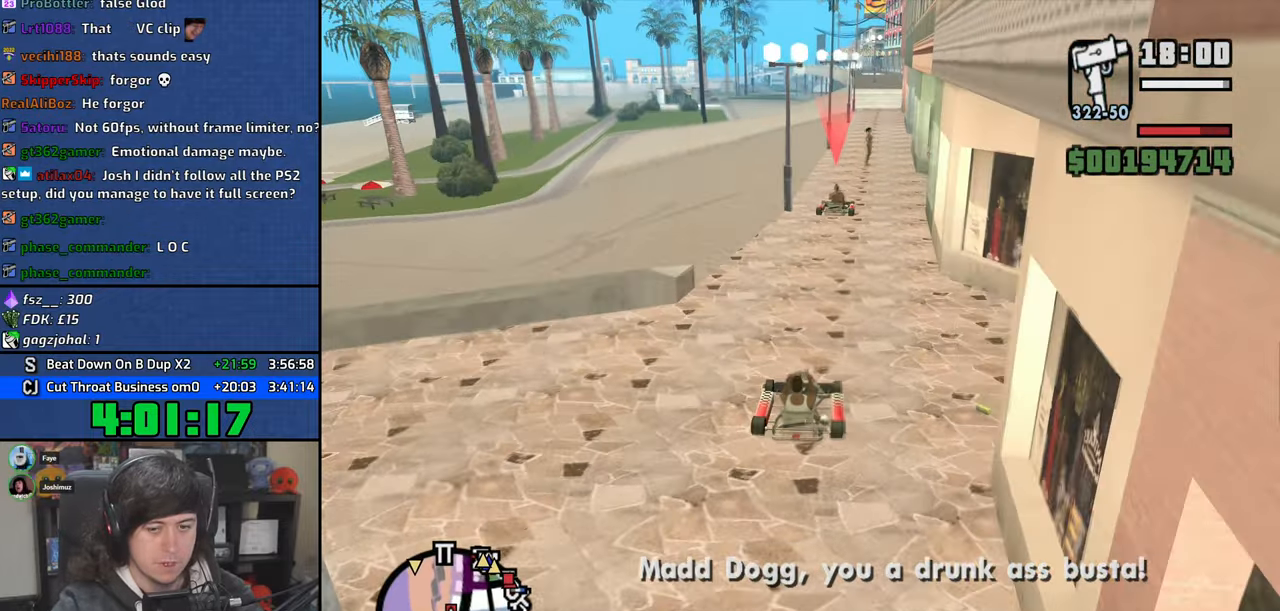
{"keys": ["a", "w"], "mouse": [], "events": [[500, "a", "down"]]}
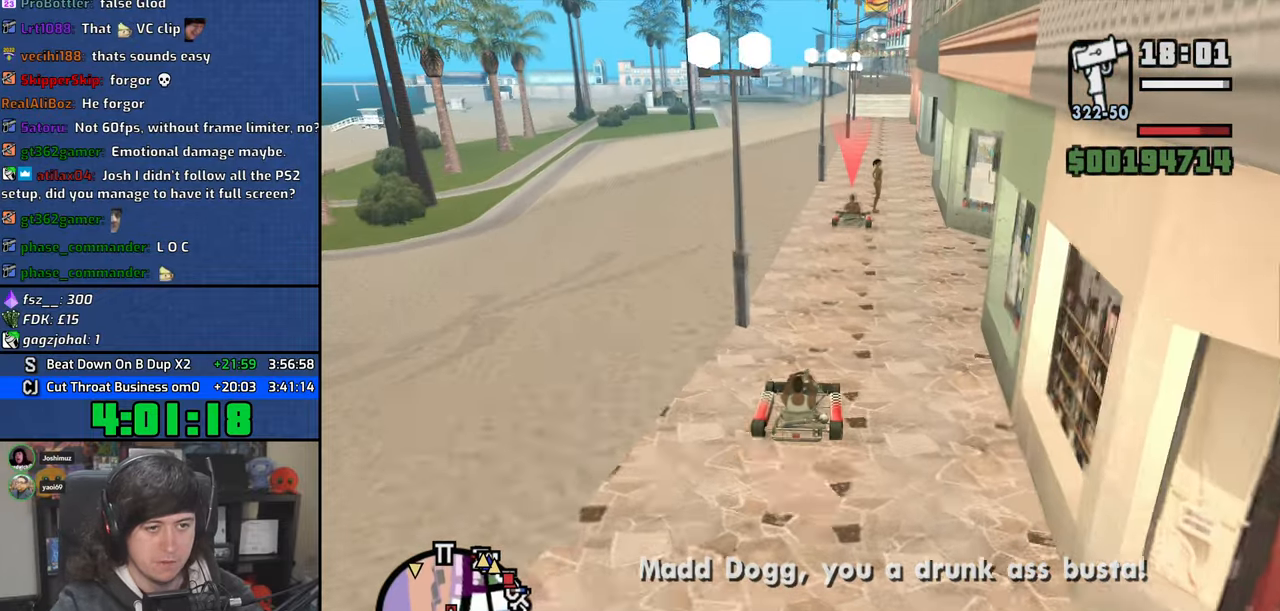
{"keys": ["w"], "mouse": [], "events": [[83, "a", "up"]]}
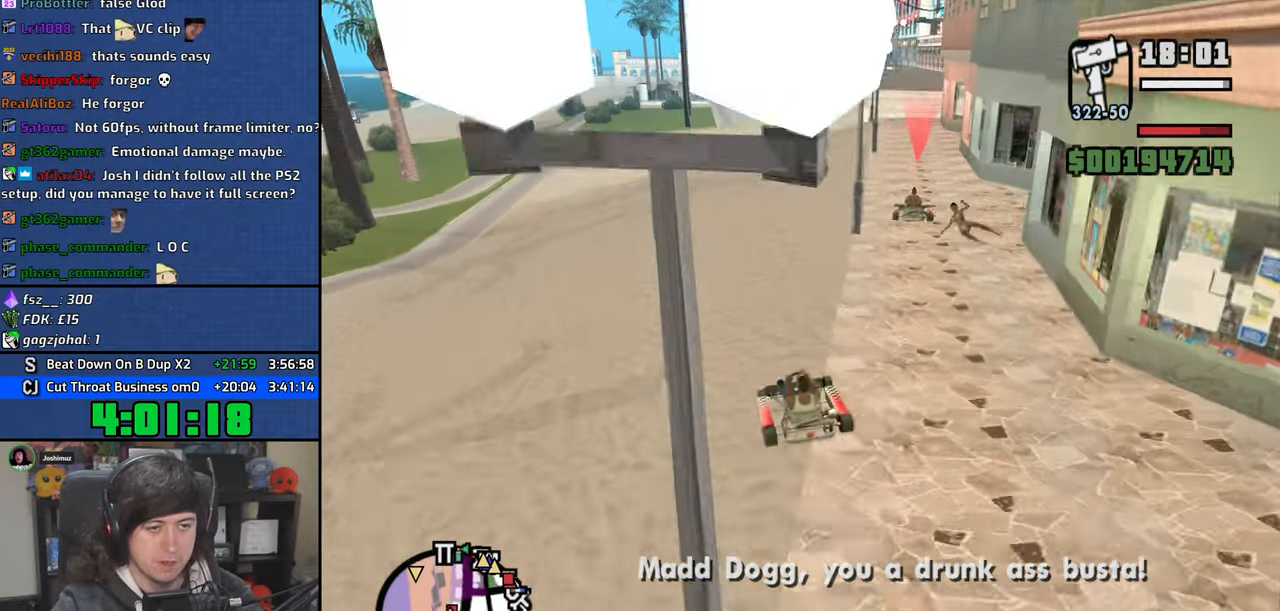
{"keys": ["w"], "mouse": [], "events": [[100, "d", "down"], [216, "d", "up"]]}
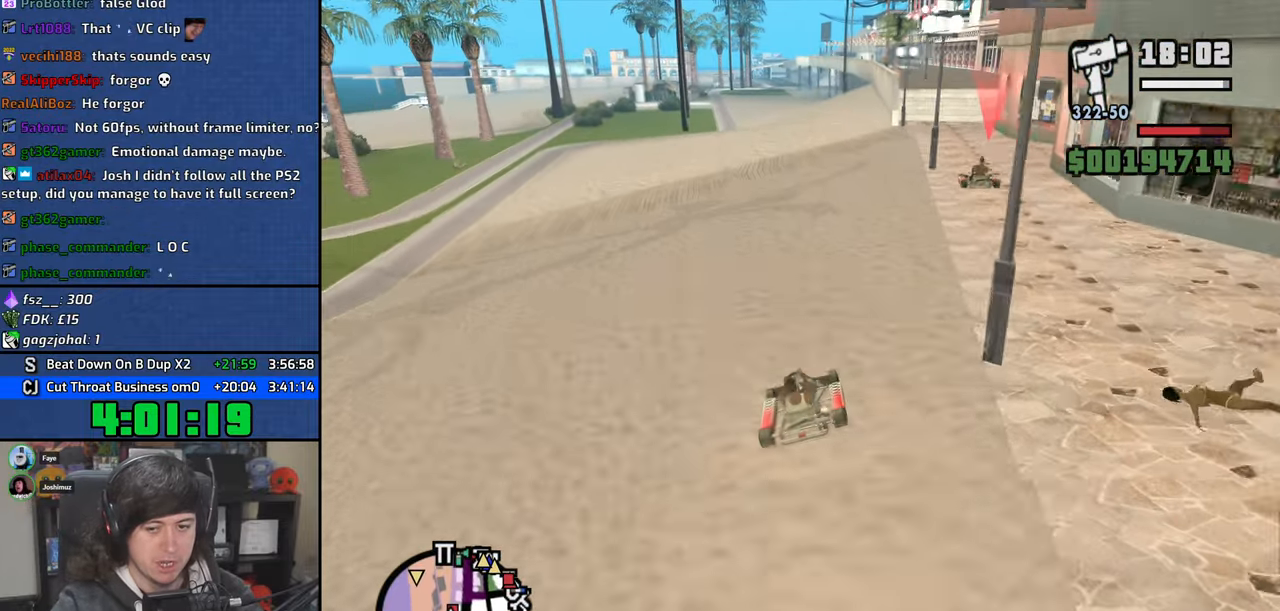
{"keys": ["w"], "mouse": [], "events": [[316, "d", "down"], [416, "d", "up"]]}
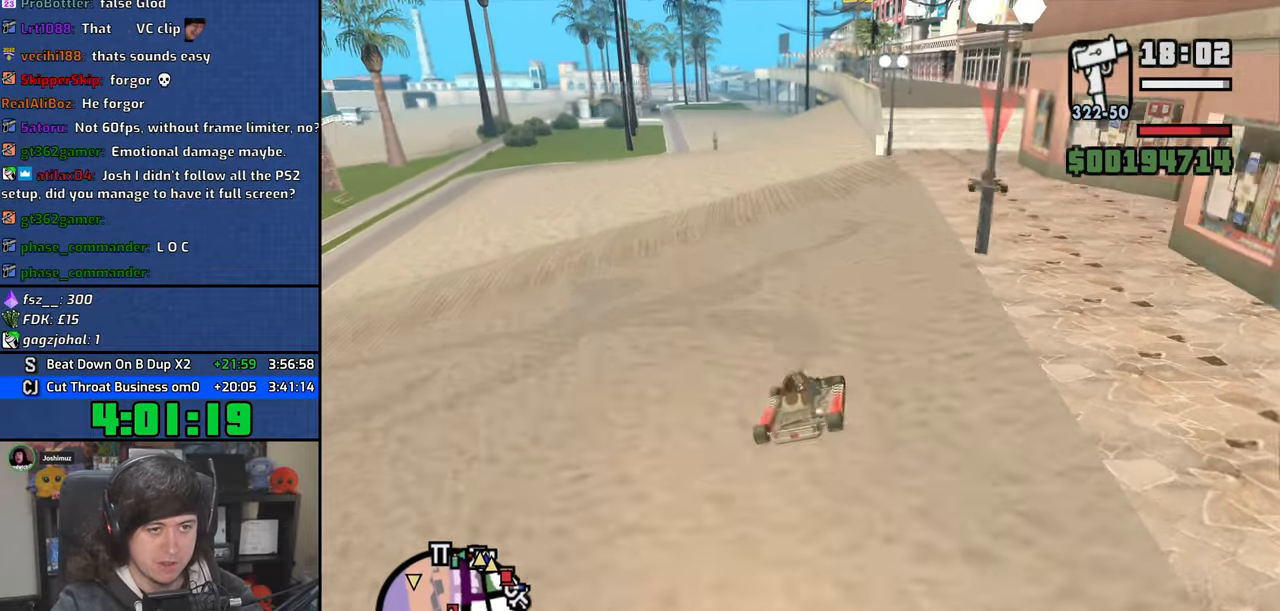
{"keys": ["w"], "mouse": [], "events": [[216, "a", "down"], [383, "a", "up"]]}